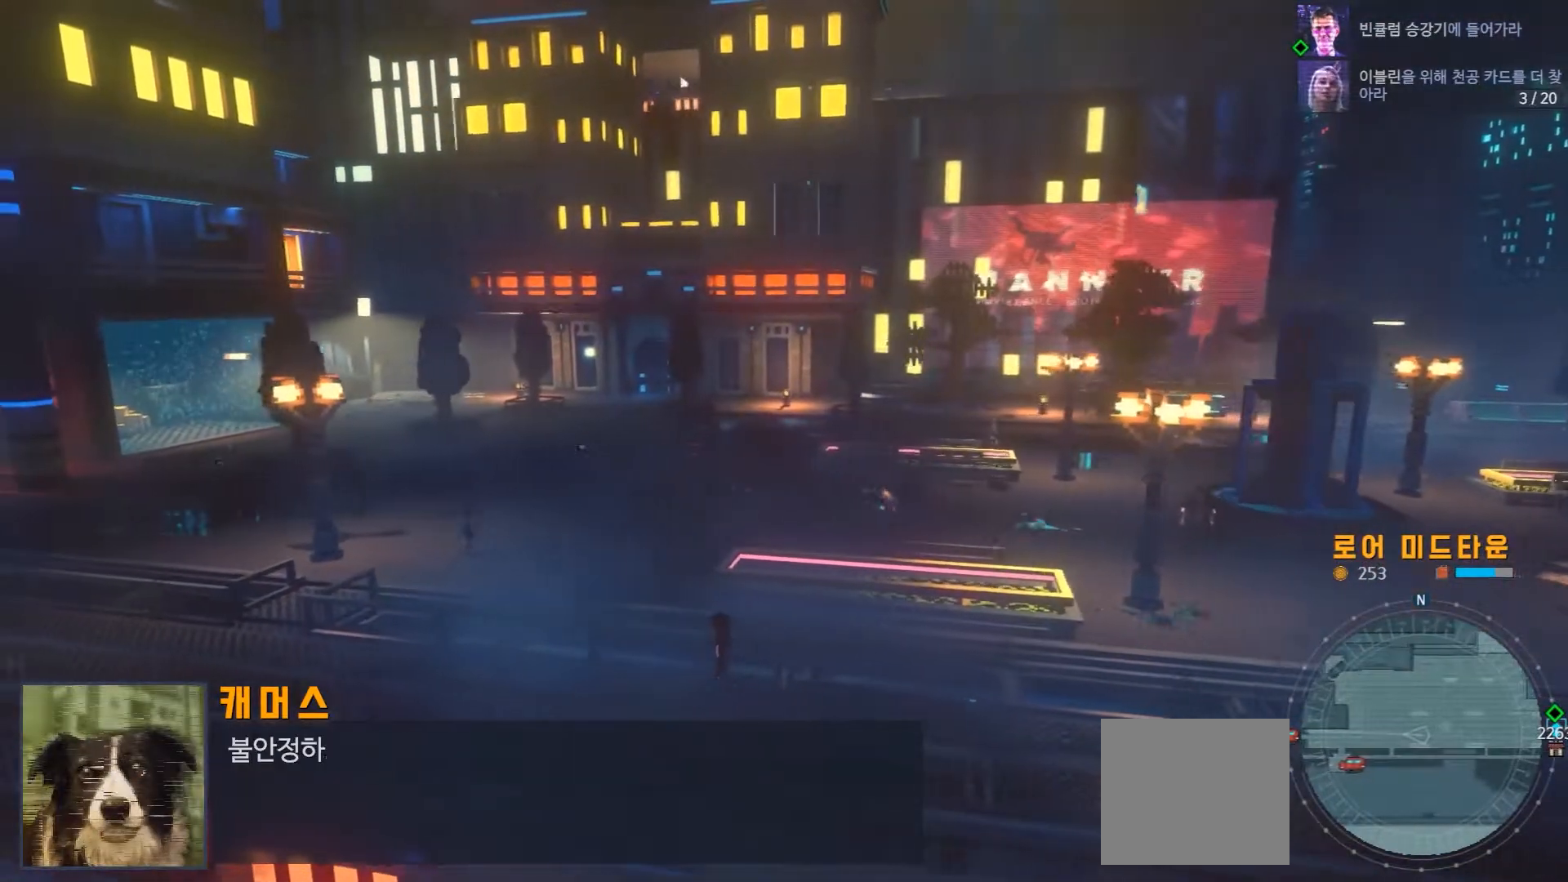
Gameplay with a controller (Xbox layout); each line is a JSON object with the inputs held at the frame after it. "events" lists button and stick changes between this image and that frame as [ms after this image, input, new state], when the widget could be followed in between. Not read: L1 L3 R1 R3.
{"buttons": [], "left_stick": "left", "right_stick": "center", "events": []}
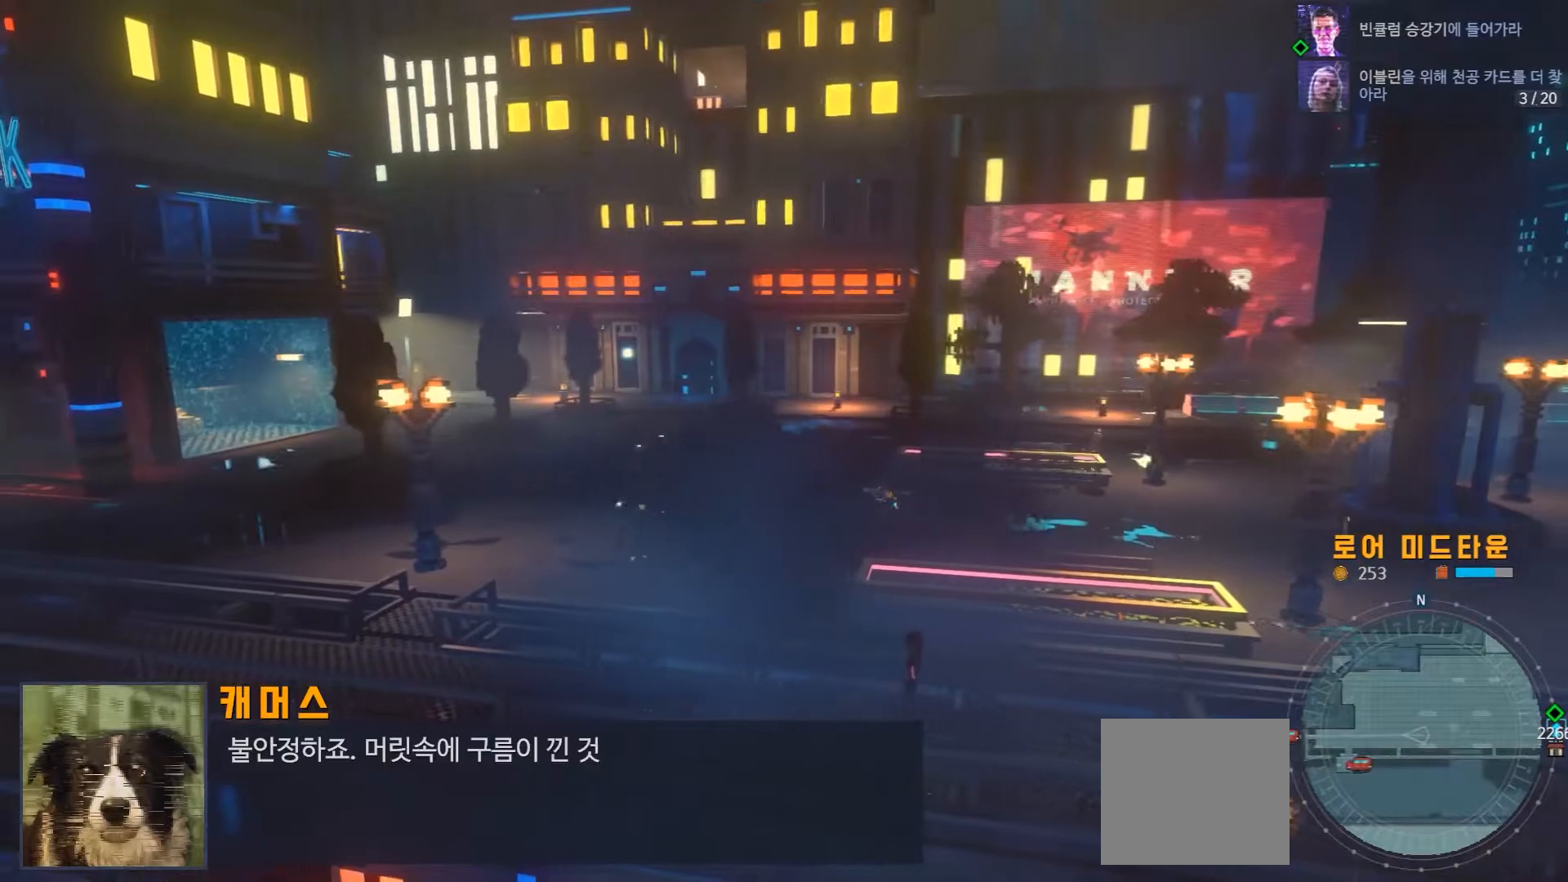
{"buttons": [], "left_stick": "left", "right_stick": "center", "events": []}
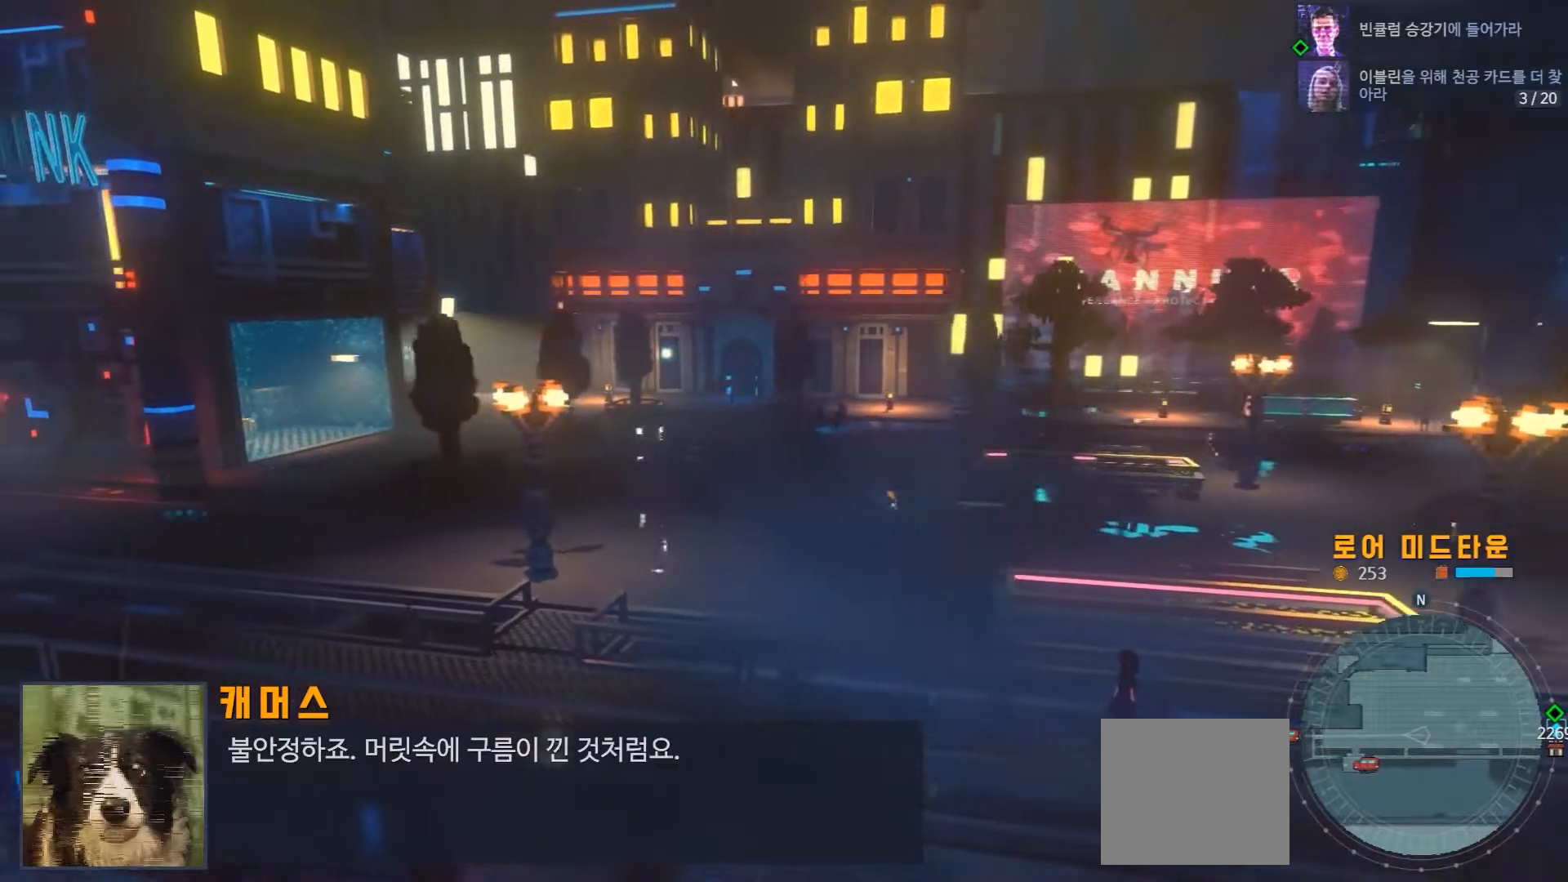
{"buttons": [], "left_stick": "left", "right_stick": "center", "events": []}
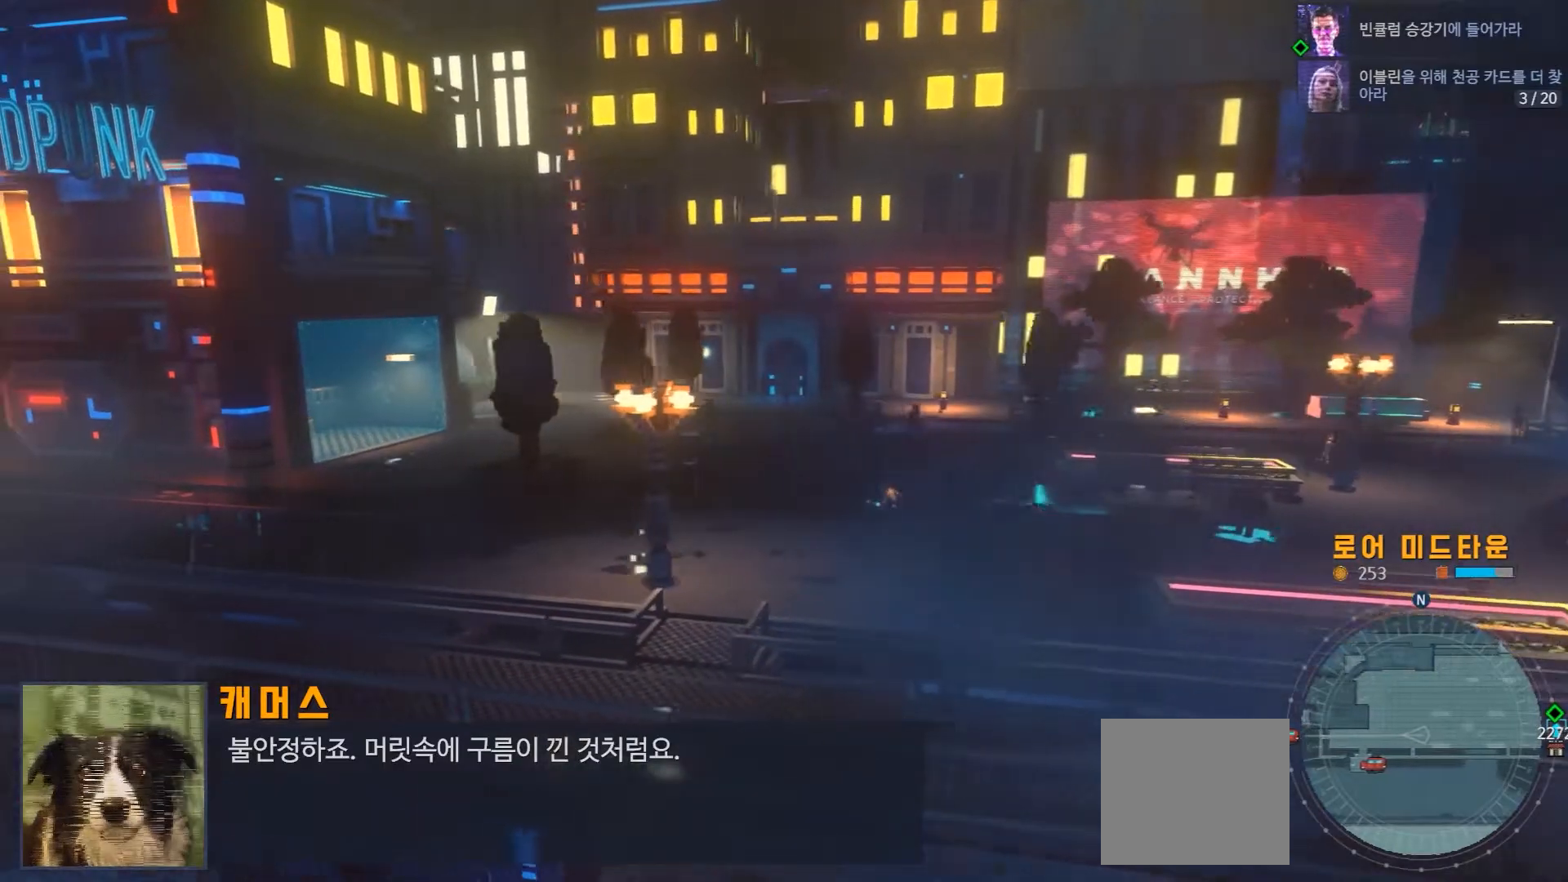
{"buttons": [], "left_stick": "left", "right_stick": "center", "events": []}
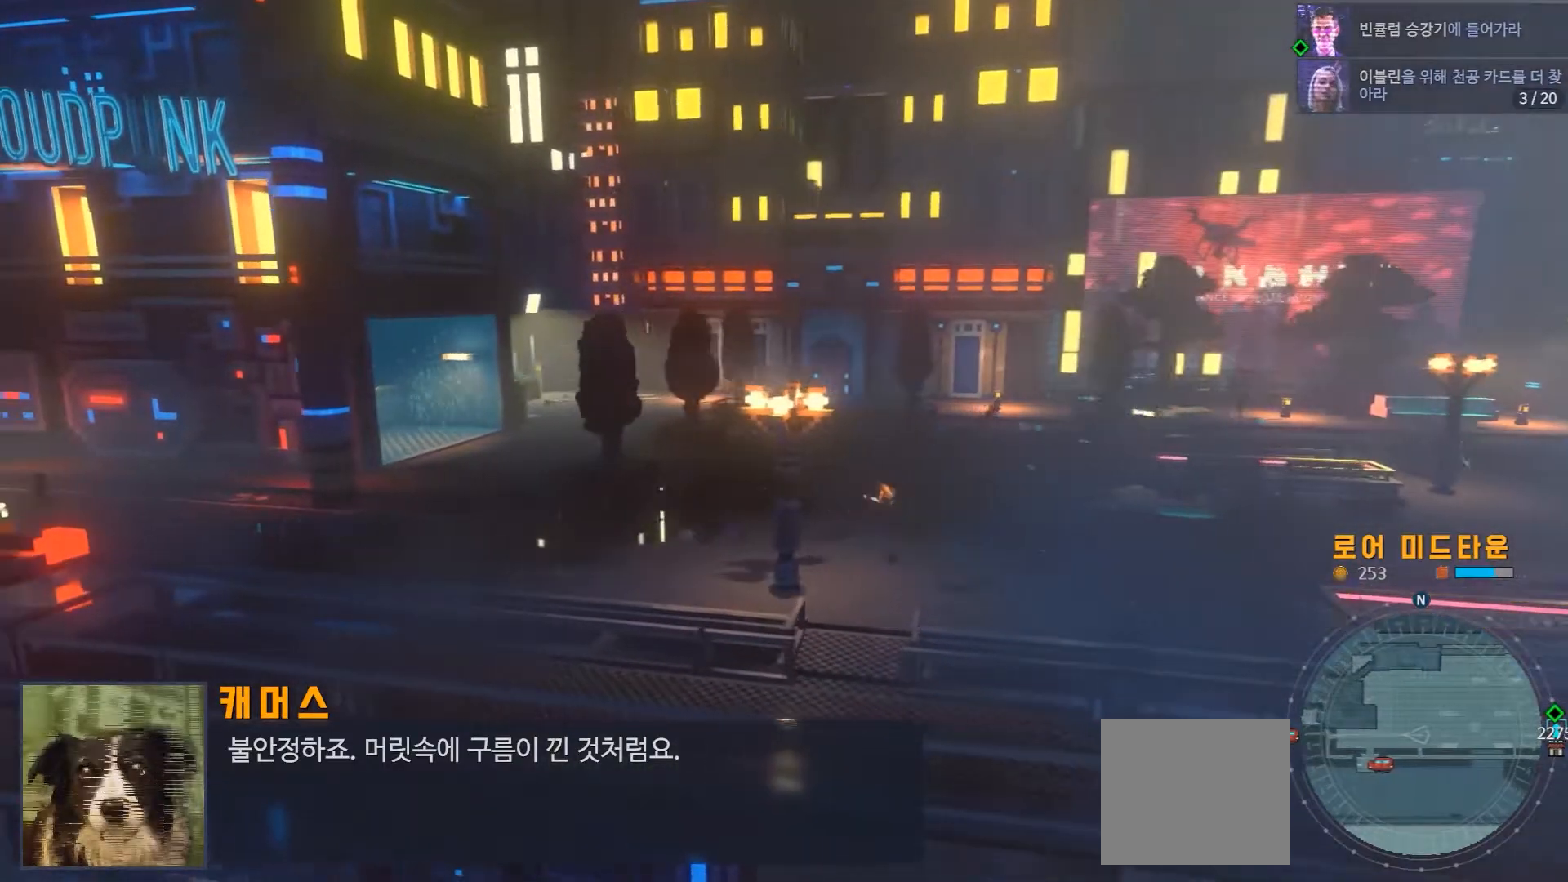
{"buttons": [], "left_stick": "left", "right_stick": "center", "events": []}
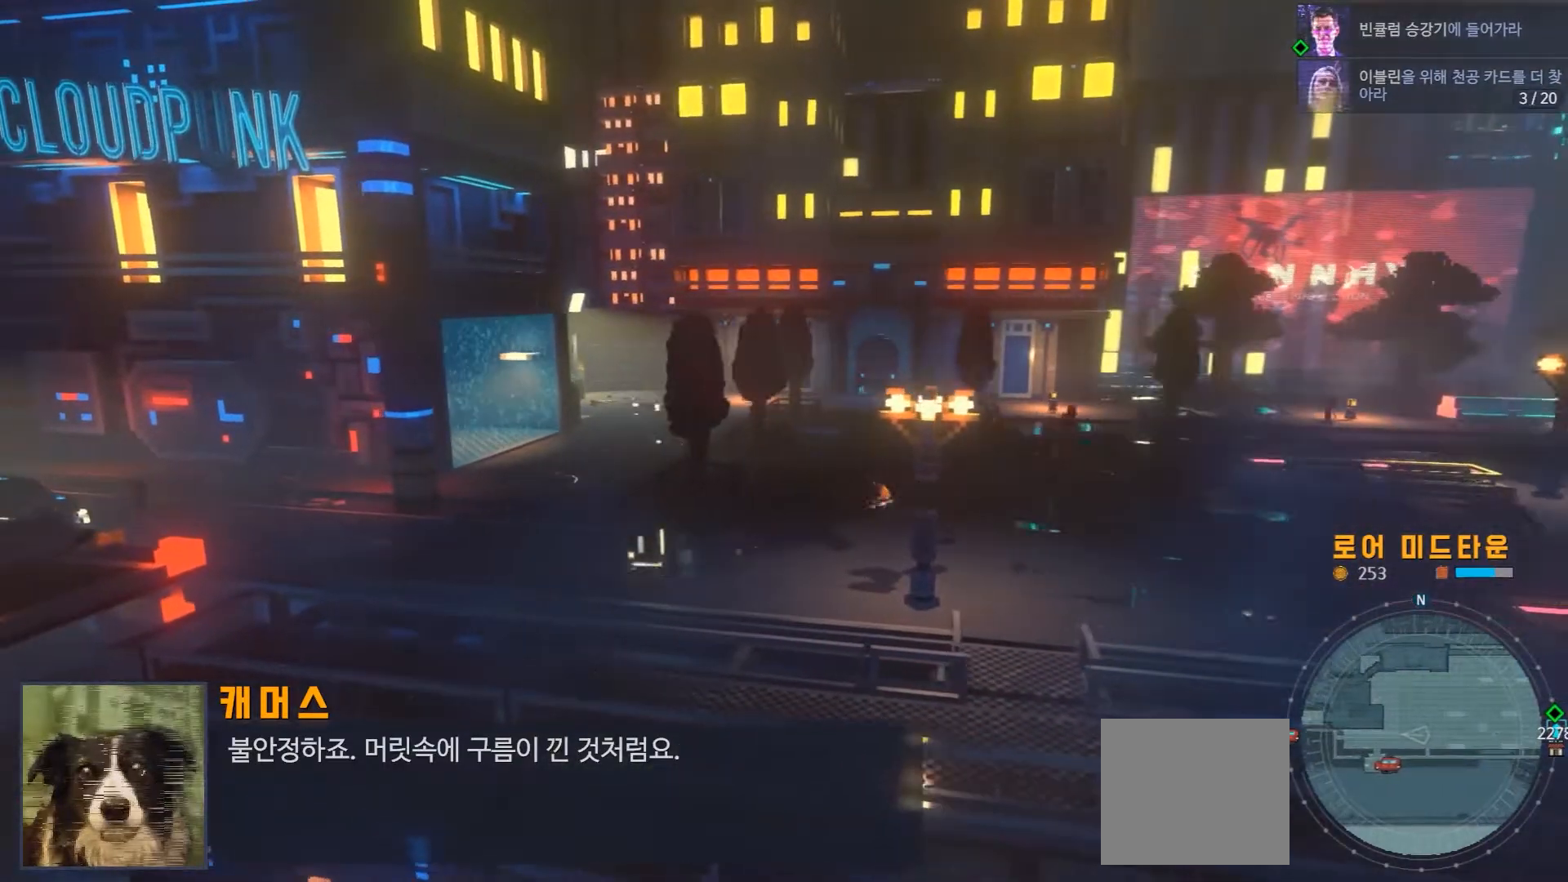
{"buttons": [], "left_stick": "left", "right_stick": "center", "events": []}
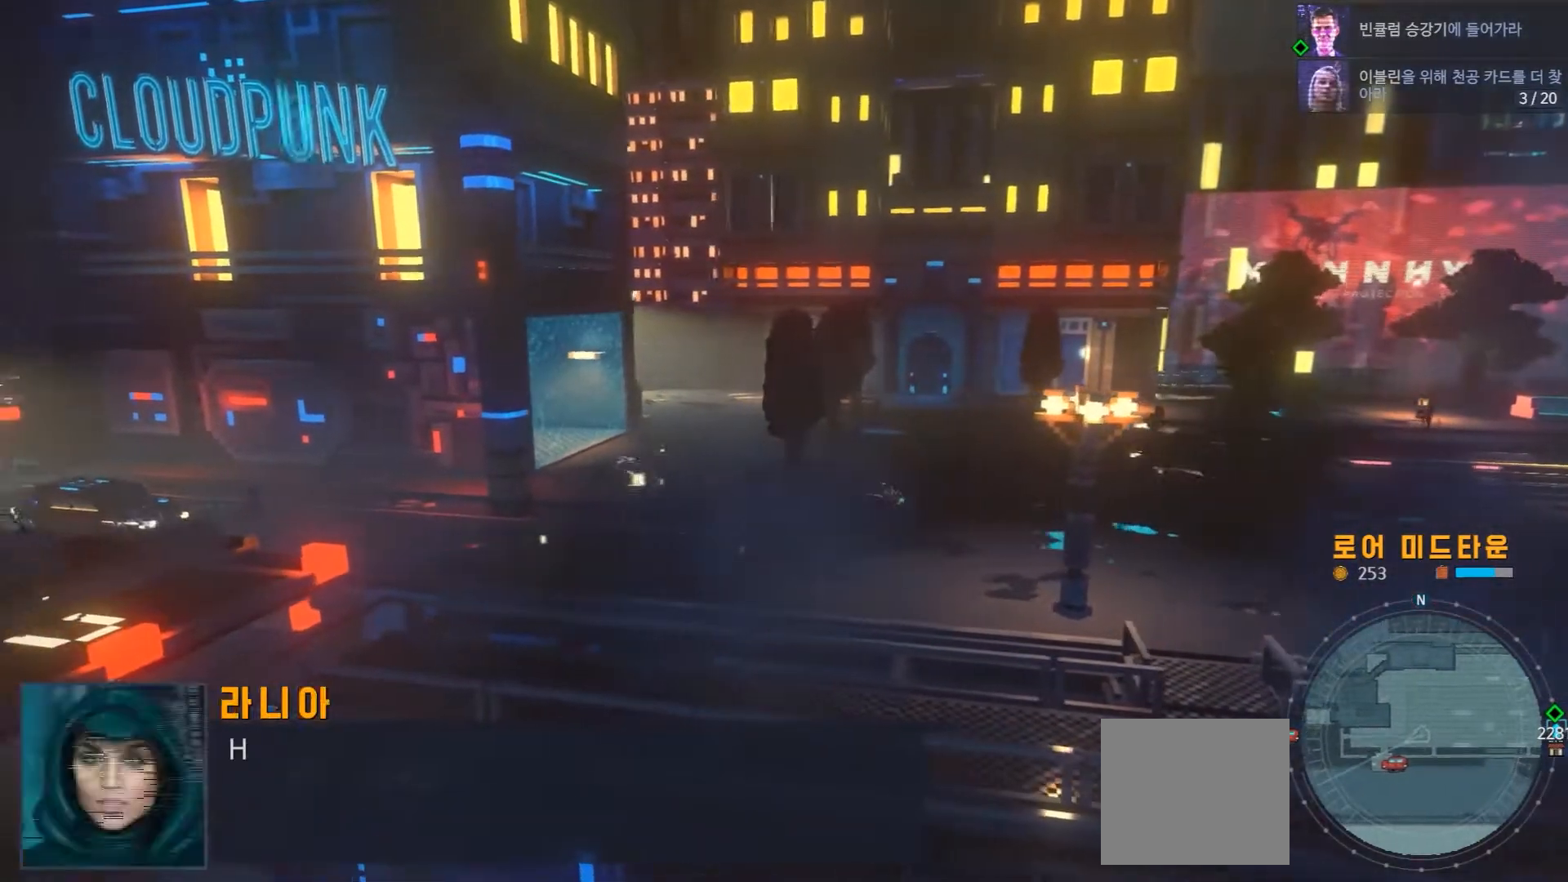
{"buttons": [], "left_stick": "left", "right_stick": "center", "events": []}
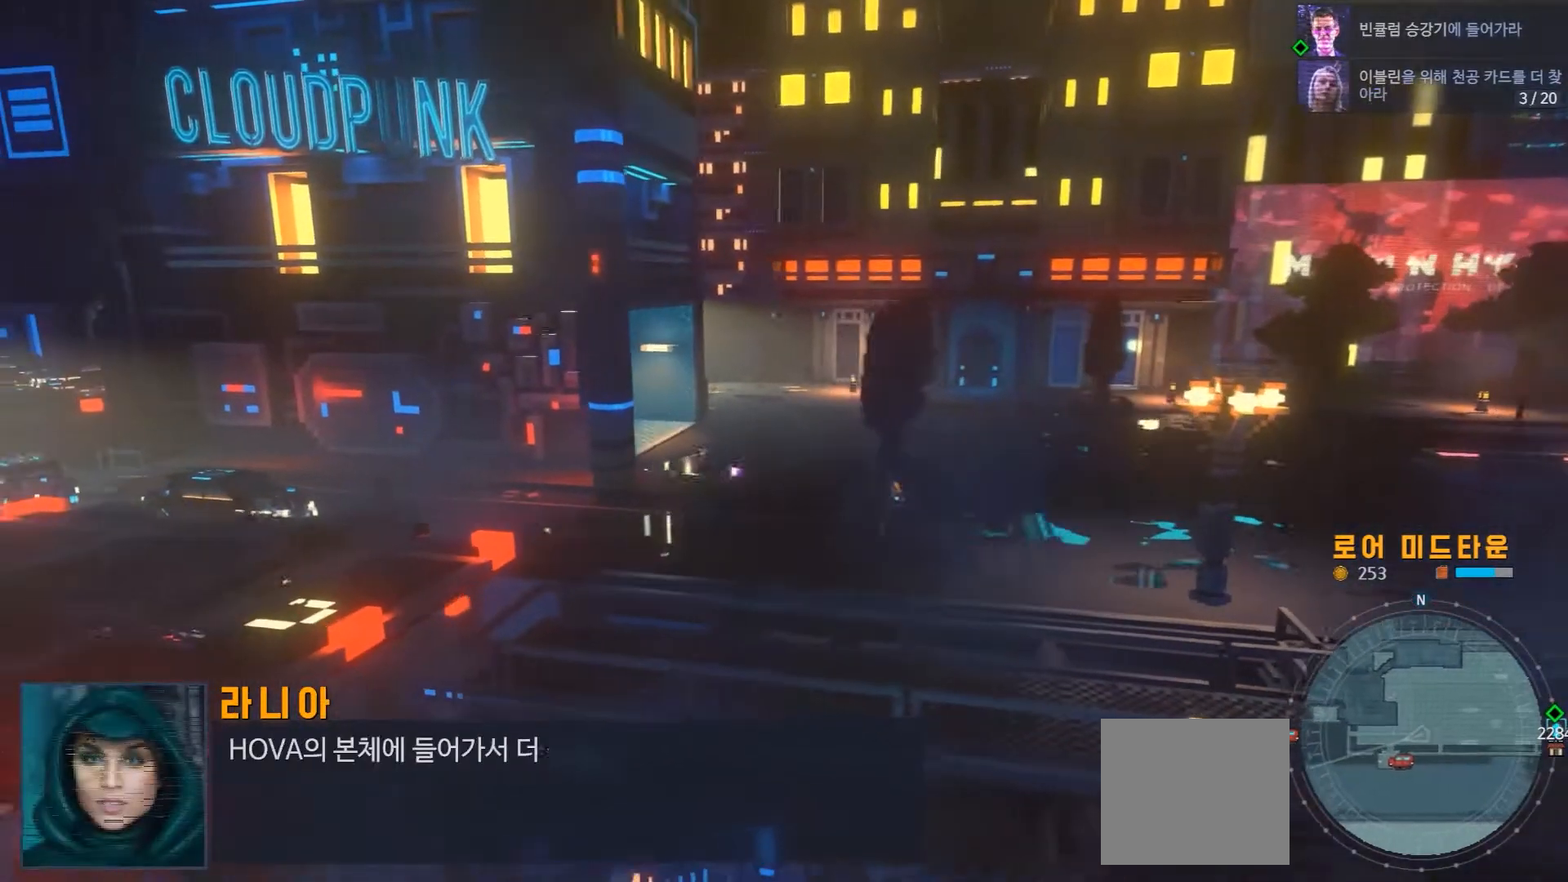
{"buttons": [], "left_stick": "left", "right_stick": "center", "events": []}
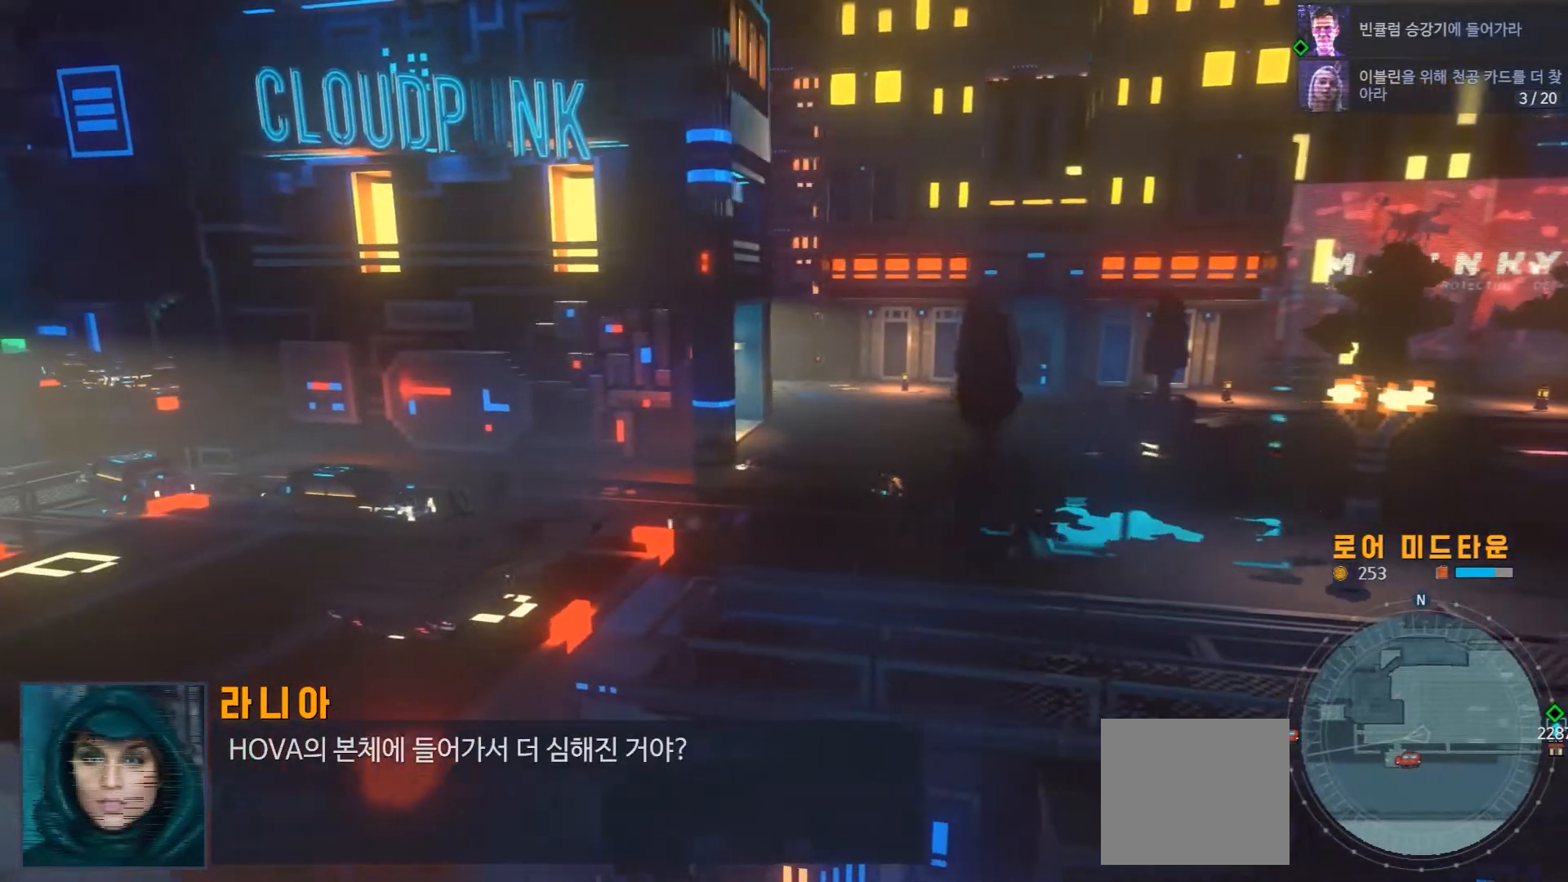
{"buttons": [], "left_stick": "left", "right_stick": "center", "events": []}
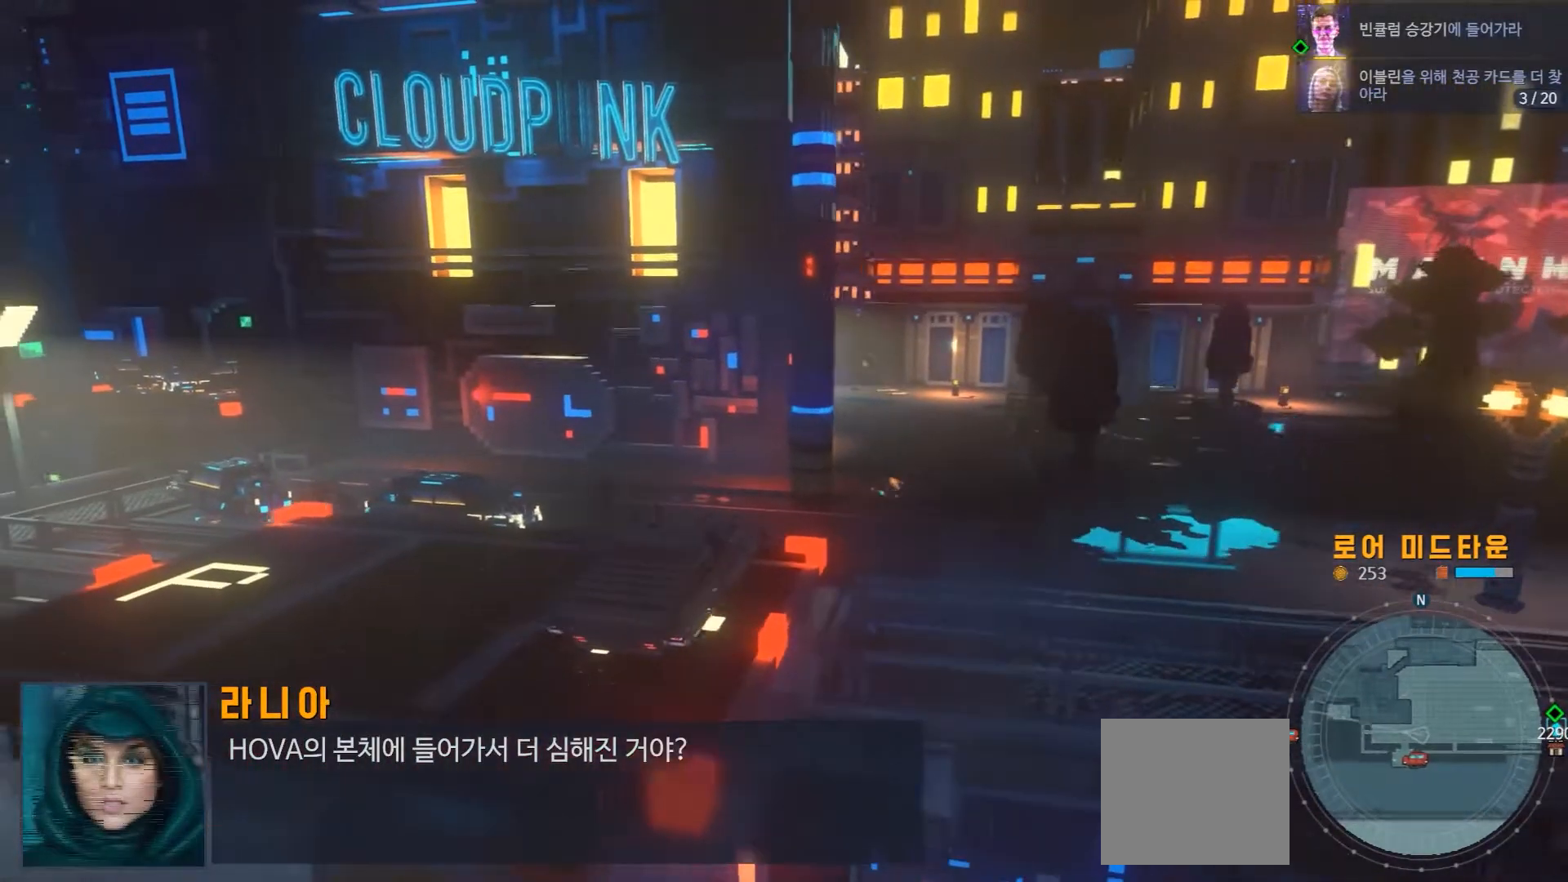
{"buttons": [], "left_stick": "left", "right_stick": "center", "events": []}
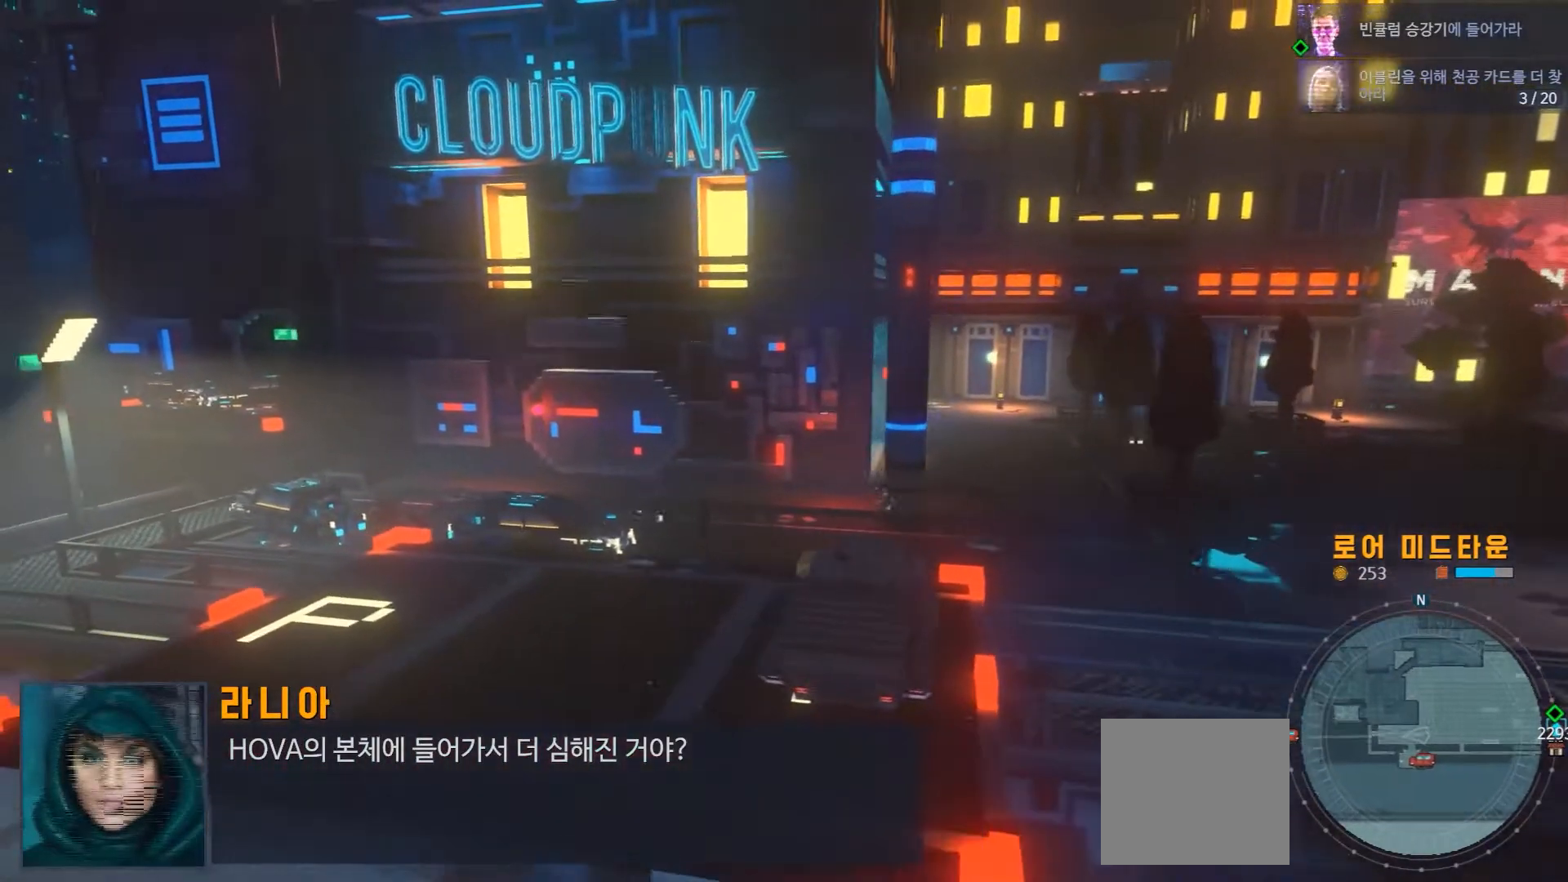
{"buttons": [], "left_stick": "down", "right_stick": "center", "events": [[300, "left_stick", "down-left"], [467, "left_stick", "down"]]}
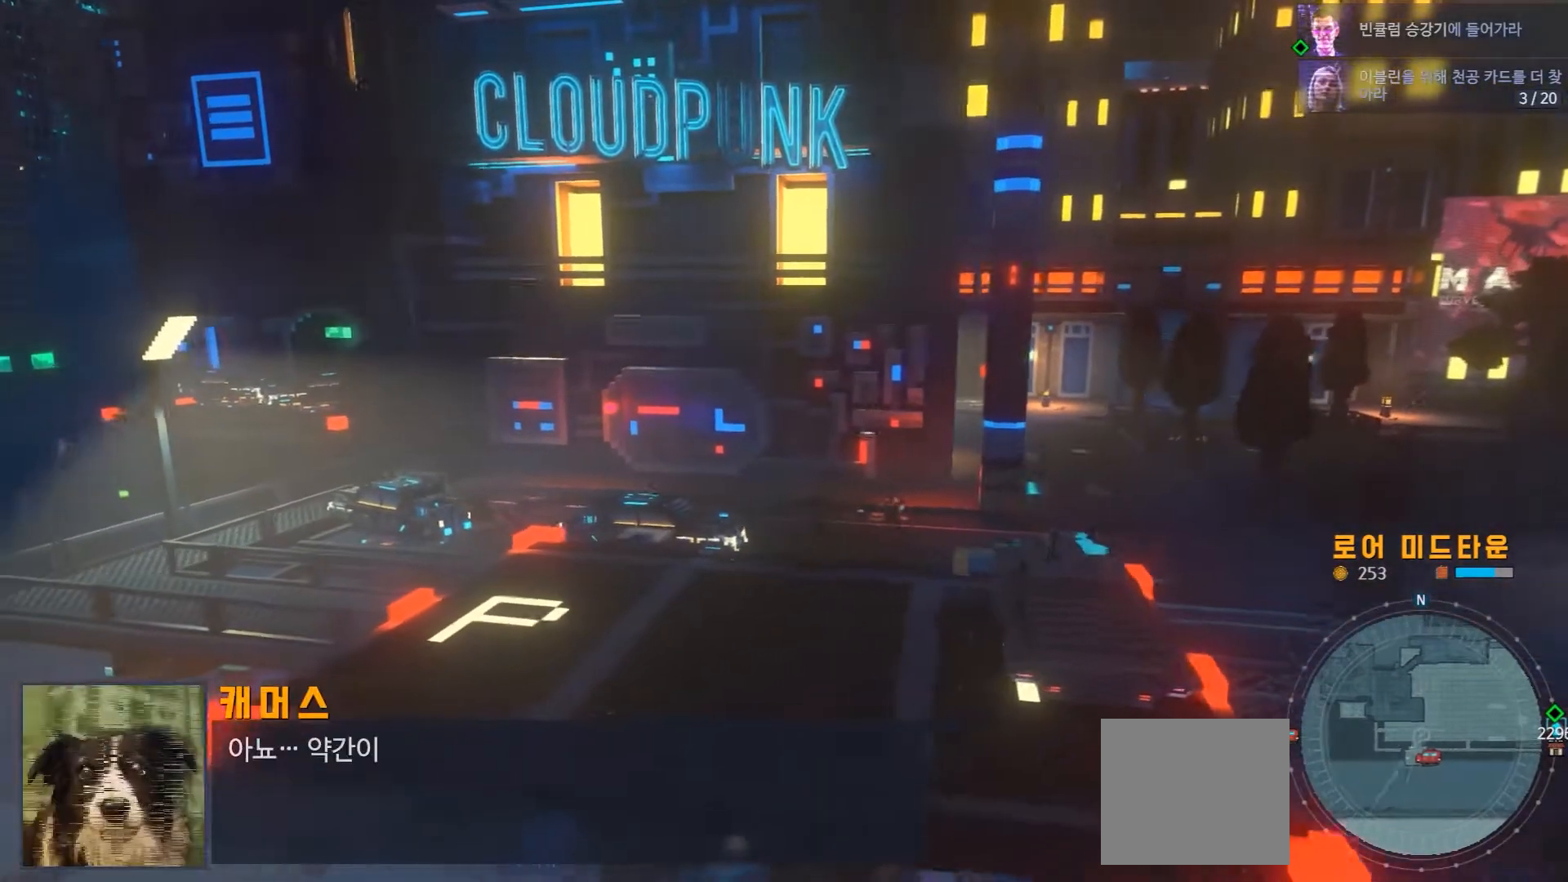
{"buttons": [], "left_stick": "down", "right_stick": "center", "events": []}
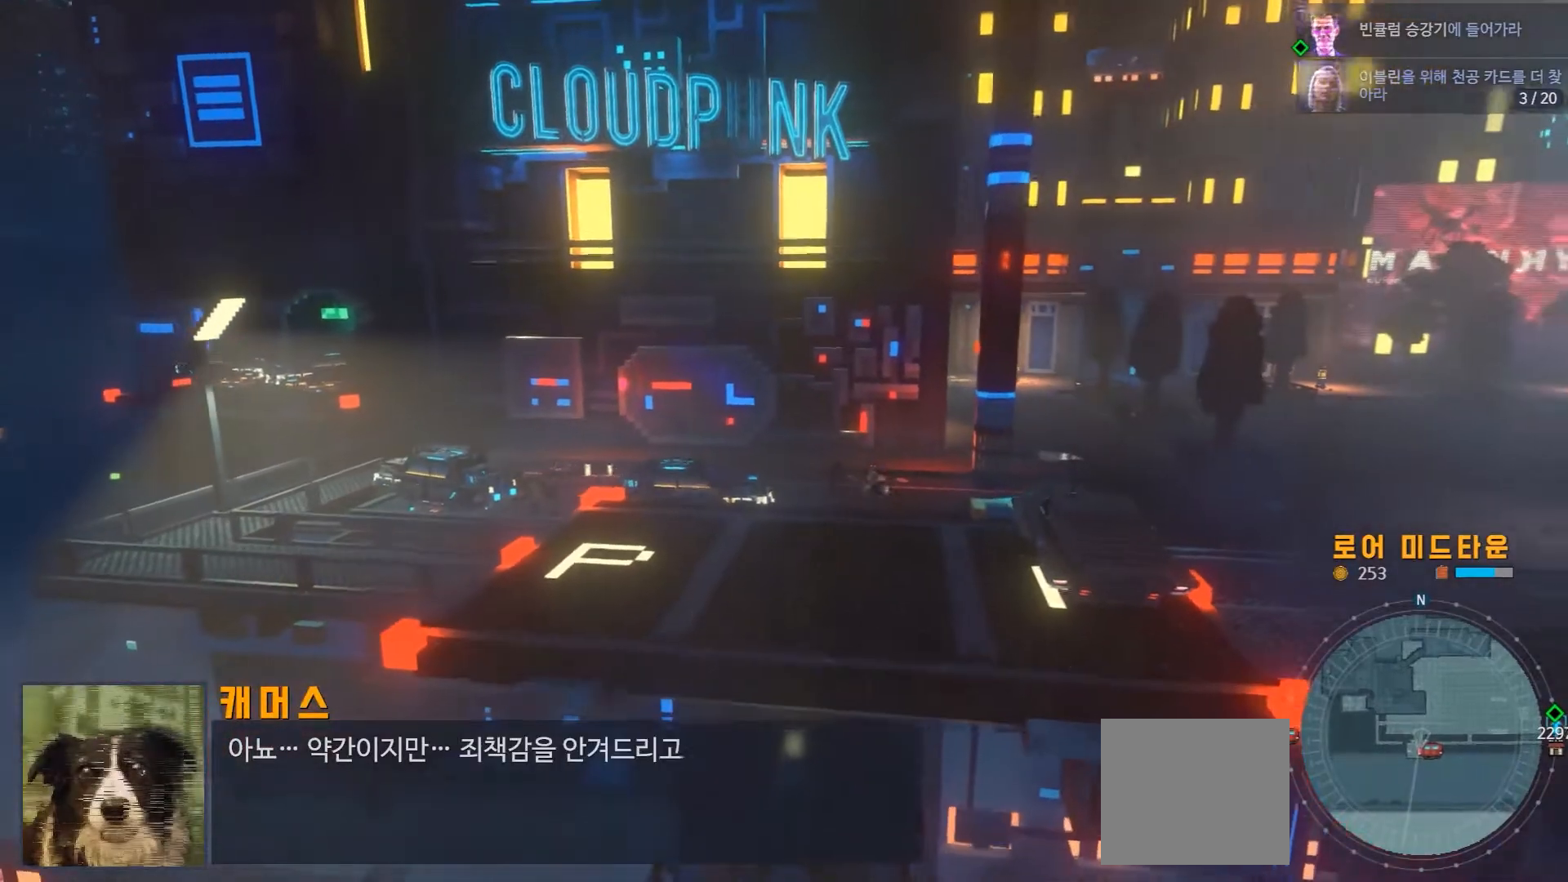
{"buttons": [], "left_stick": "down", "right_stick": "center", "events": []}
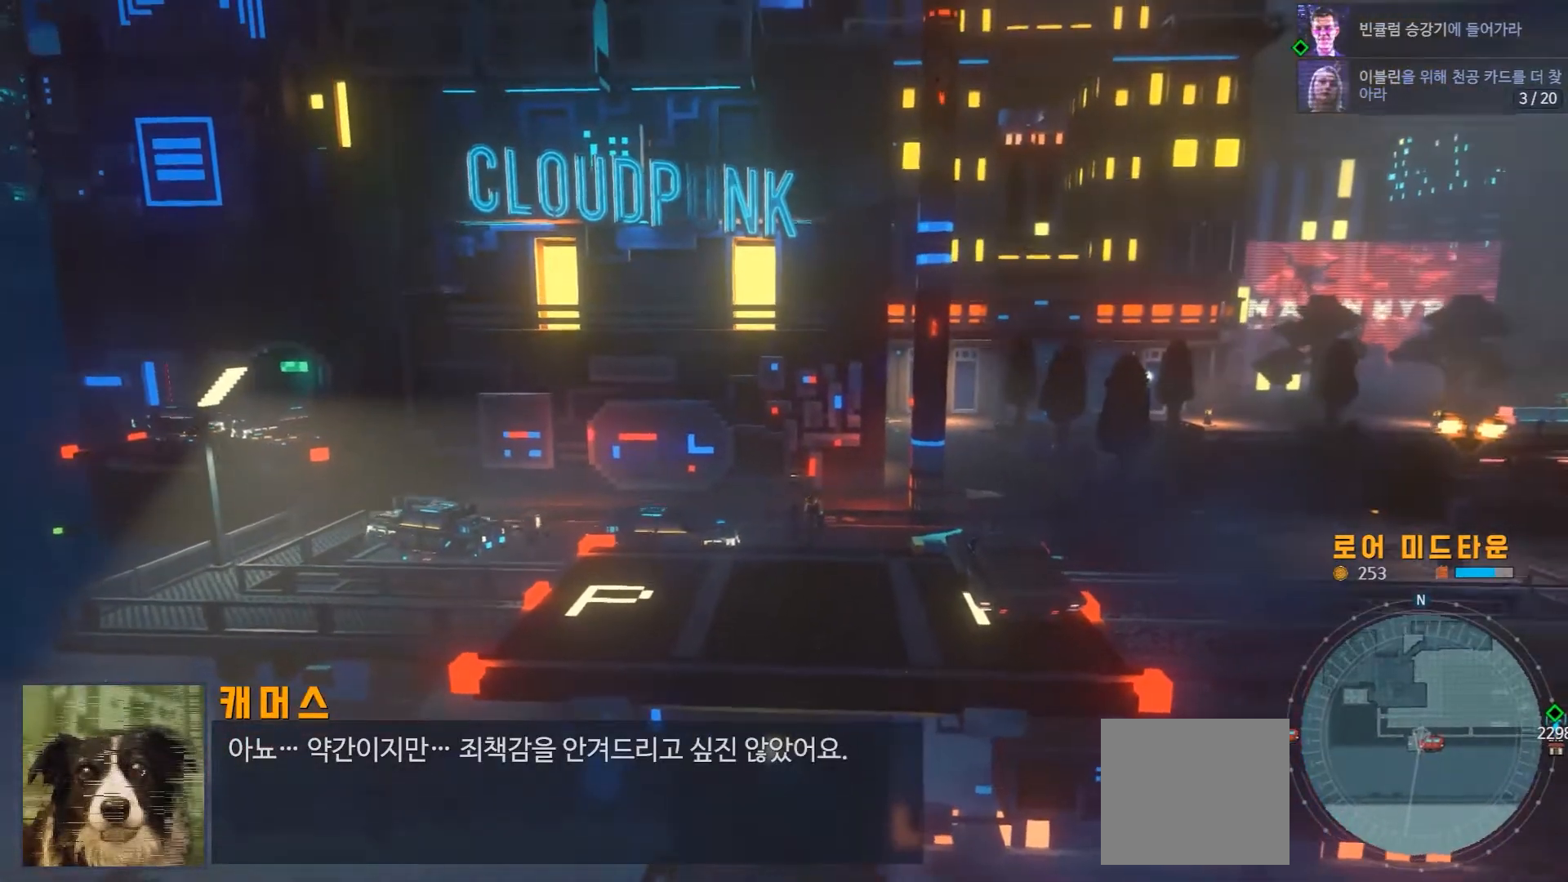
{"buttons": [], "left_stick": "down", "right_stick": "center", "events": [[133, "DPAD_DOWN", "down"], [183, "DPAD_DOWN", "up"]]}
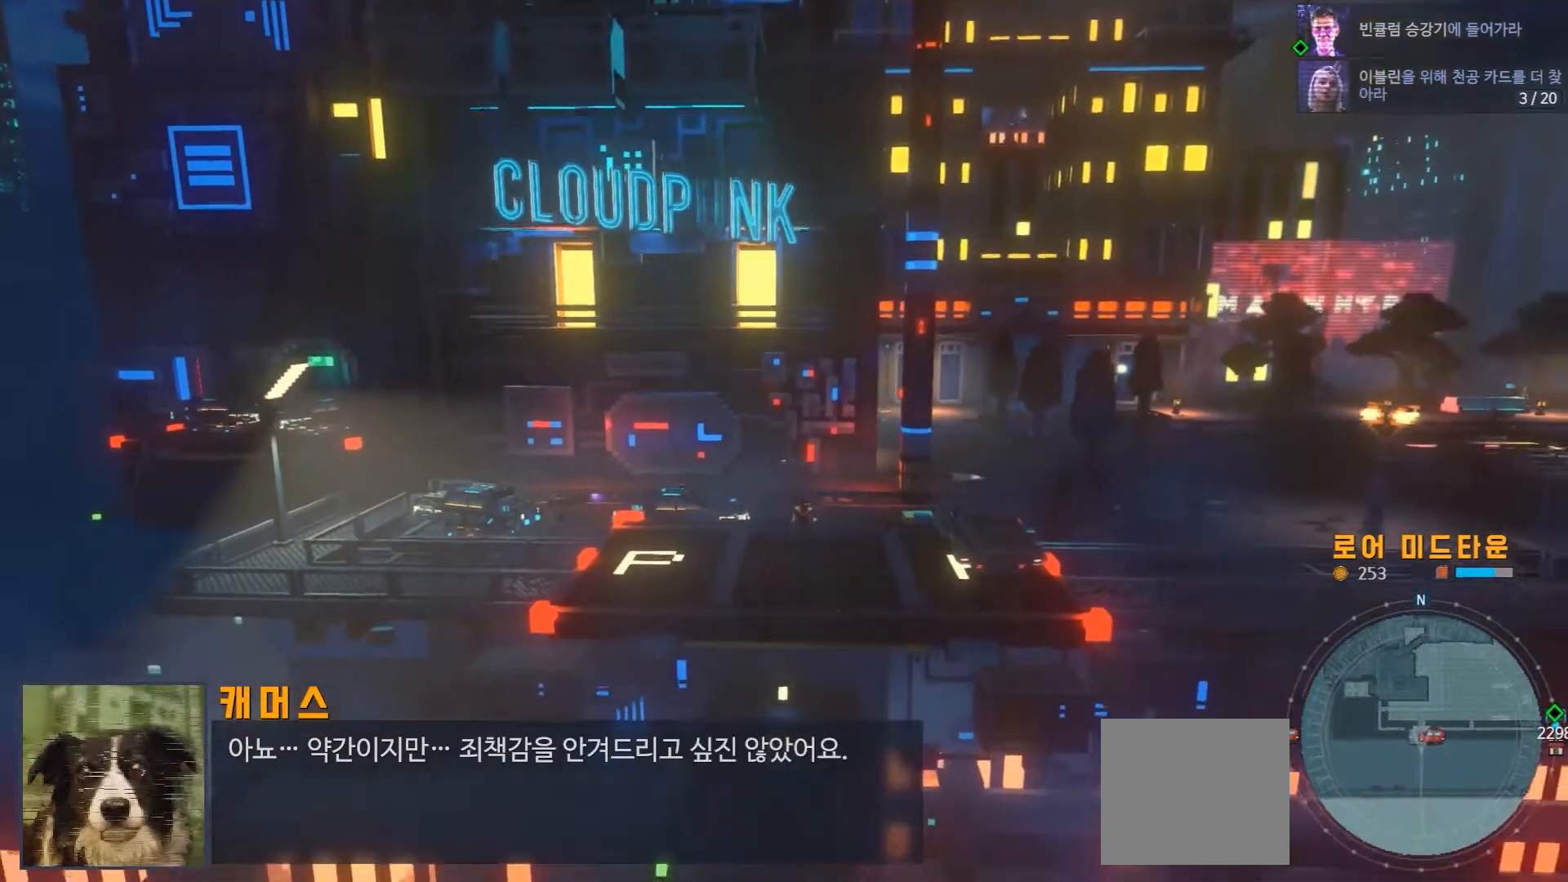
{"buttons": ["A"], "left_stick": "center", "right_stick": "center", "events": [[117, "left_stick", "right"], [367, "left_stick", "center"], [450, "A", "down"]]}
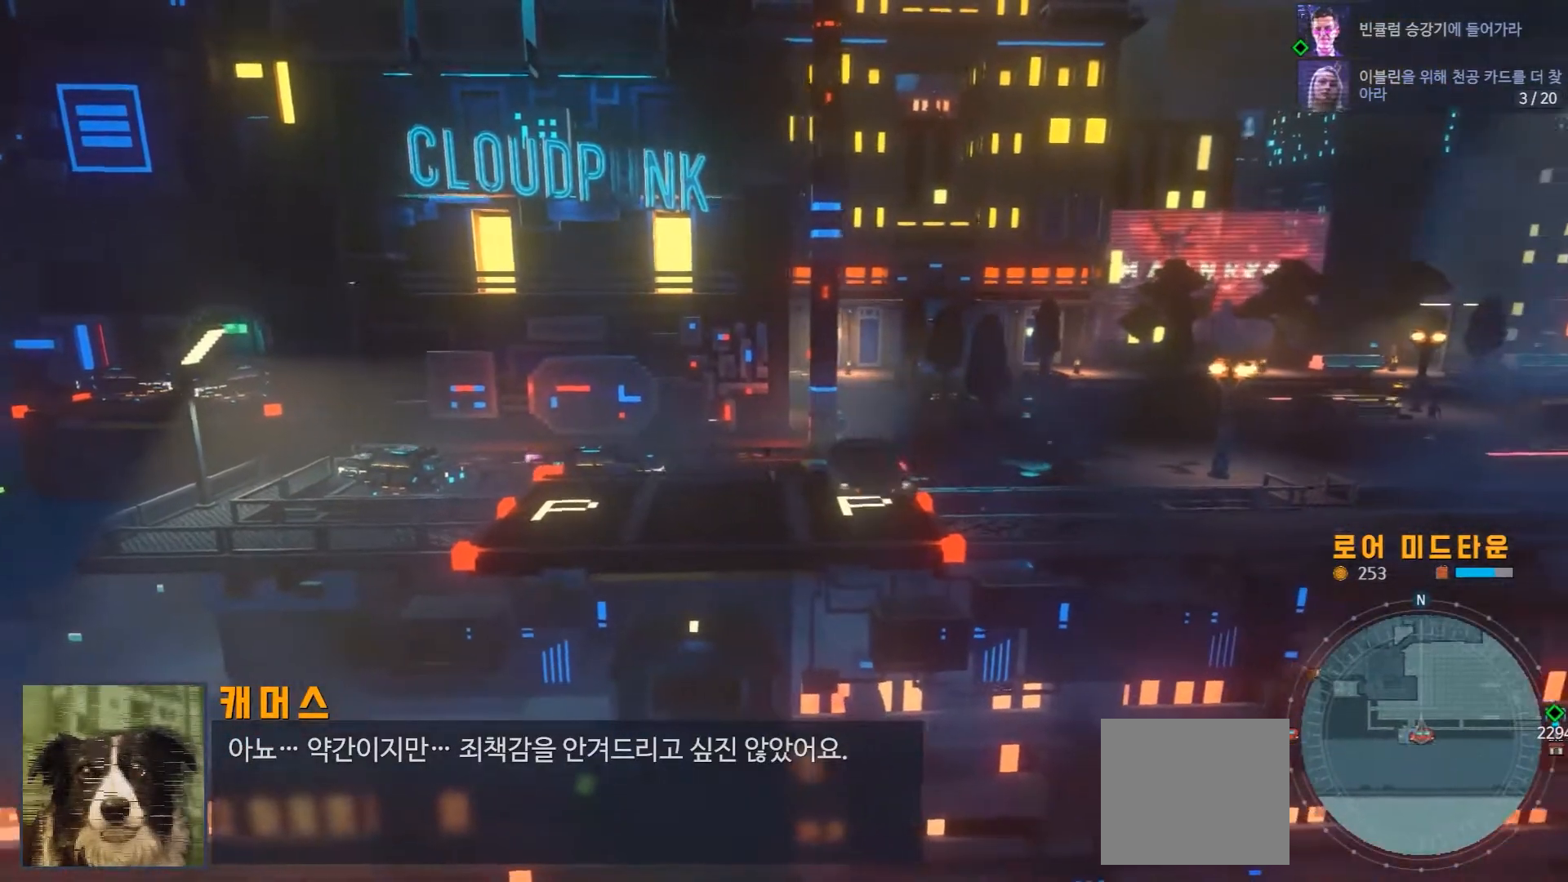
{"buttons": [], "left_stick": "center", "right_stick": "center", "events": [[50, "A", "up"]]}